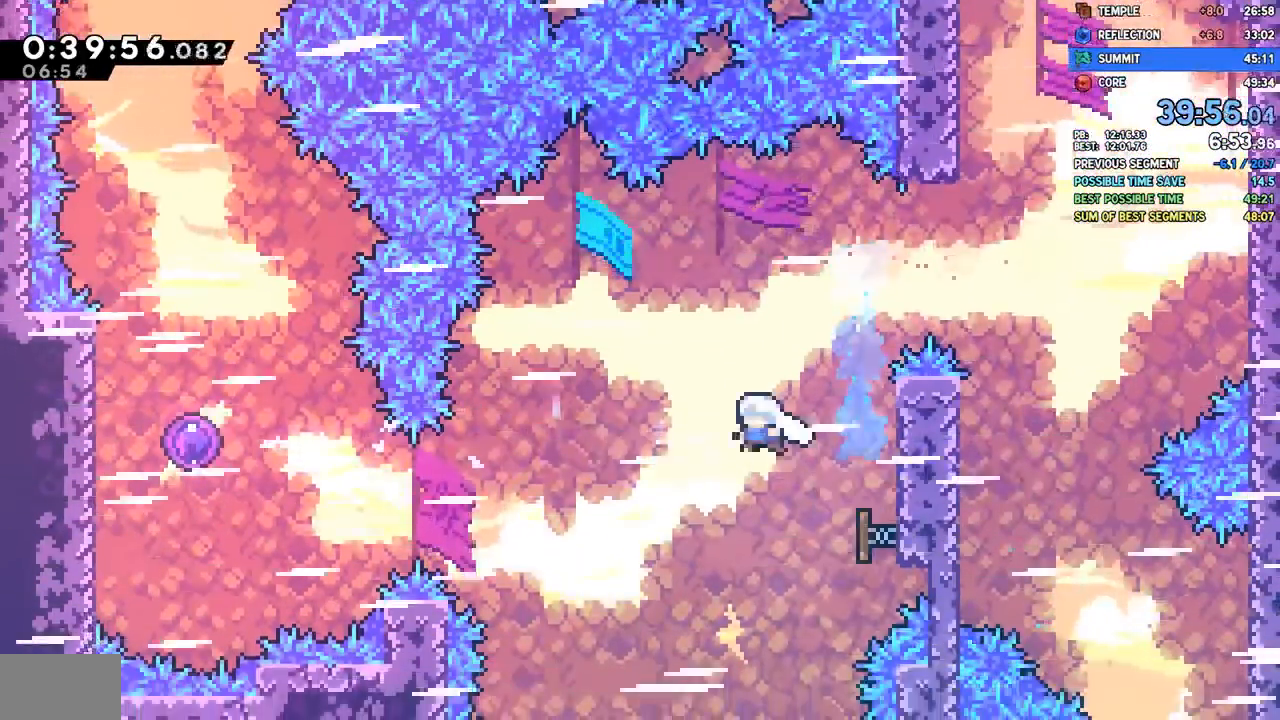
Gameplay with a controller (PlayStation layout); each line is a JSON object with the inputs held at the frame after it (dt_ms = milliseconds from this image to that frame). "events" lists button and stick changes between this image and that frame as [ms after this image, input, new state], when the widget could be followed in between. Not read: TRIANGLE.
{"dt_ms": 500, "buttons": ["DPAD_DOWN", "DPAD_LEFT"], "left_stick": "center", "right_stick": "center"}
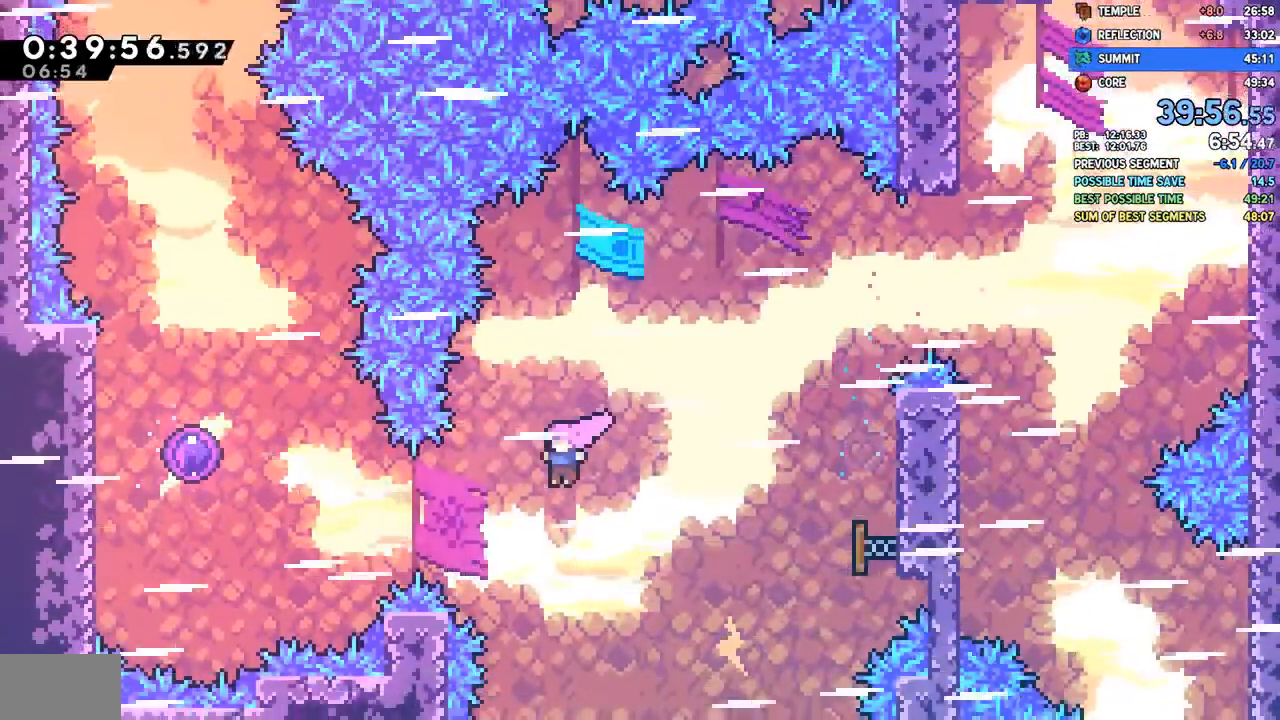
{"dt_ms": 1000, "buttons": ["DPAD_UP"], "left_stick": "center", "right_stick": "center"}
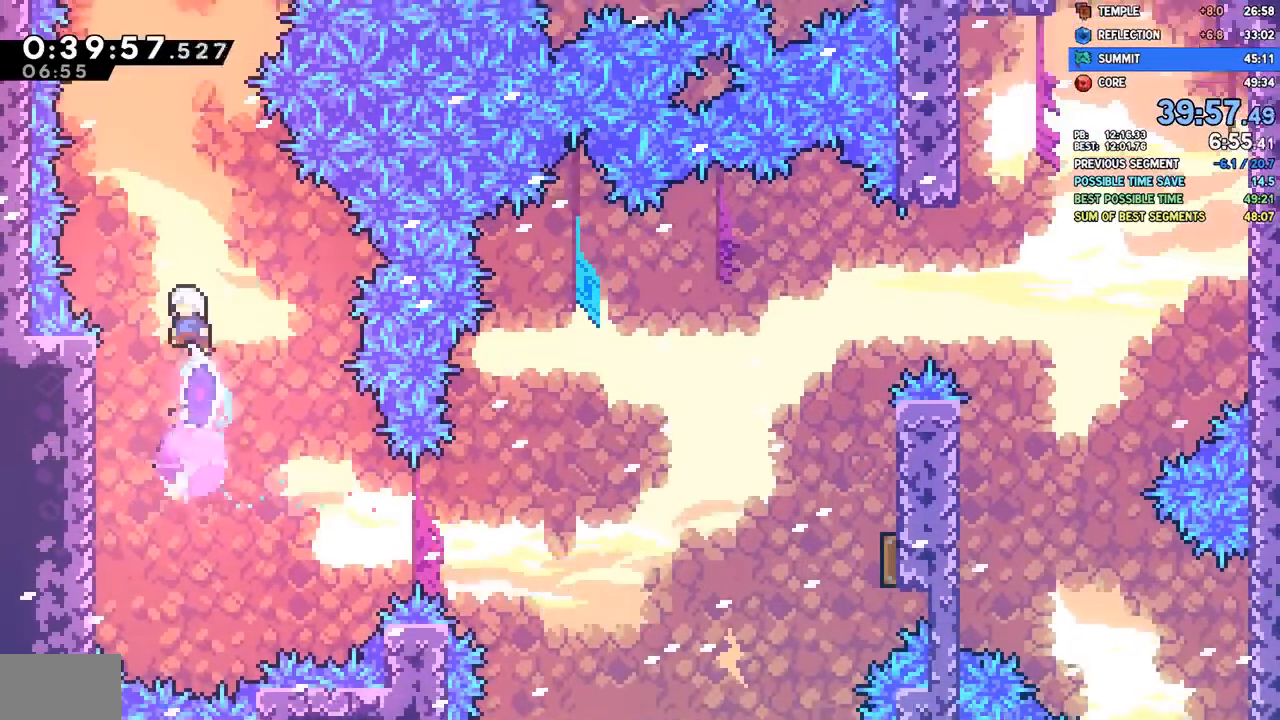
{"dt_ms": 500, "buttons": ["SQUARE", "DPAD_UP", "DPAD_RIGHT"], "left_stick": "center", "right_stick": "center", "events": [[150, "SQUARE", "down"], [300, "SQUARE", "up"], [367, "DPAD_RIGHT", "down"], [383, "SQUARE", "down"]]}
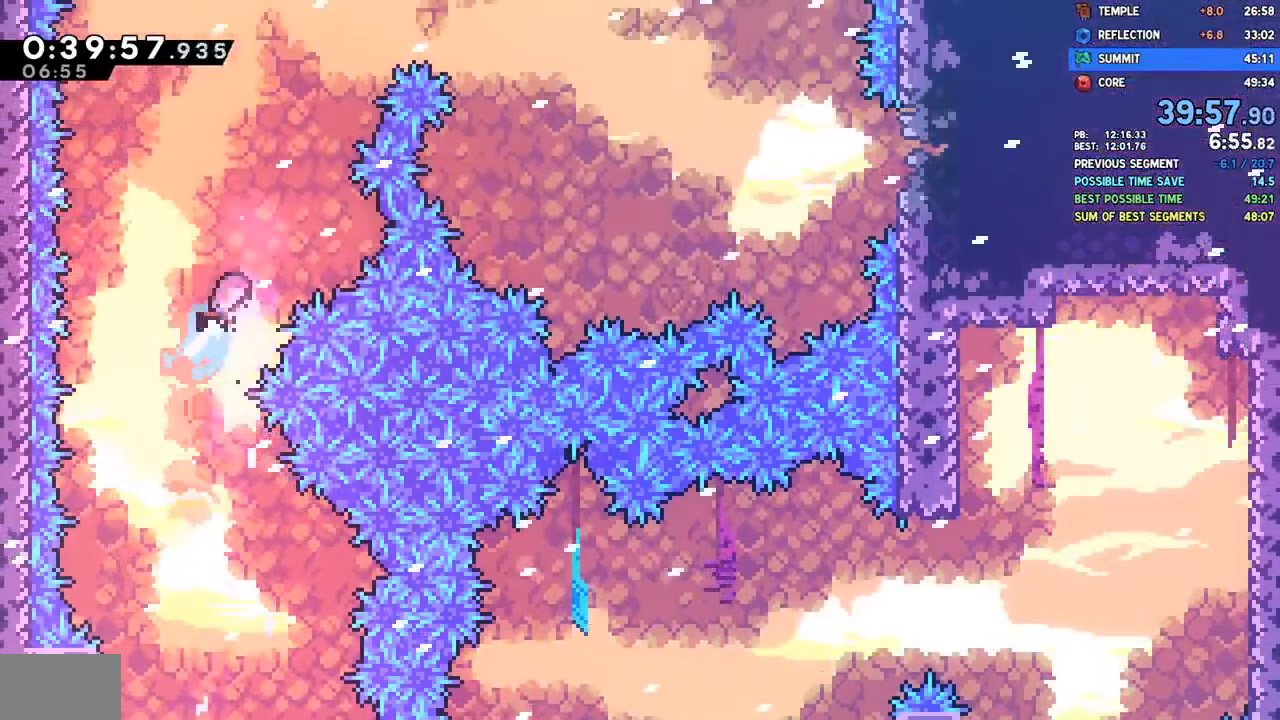
{"dt_ms": 500, "buttons": ["DPAD_RIGHT"], "left_stick": "center", "right_stick": "center", "events": [[33, "SQUARE", "up"], [117, "DPAD_UP", "up"]]}
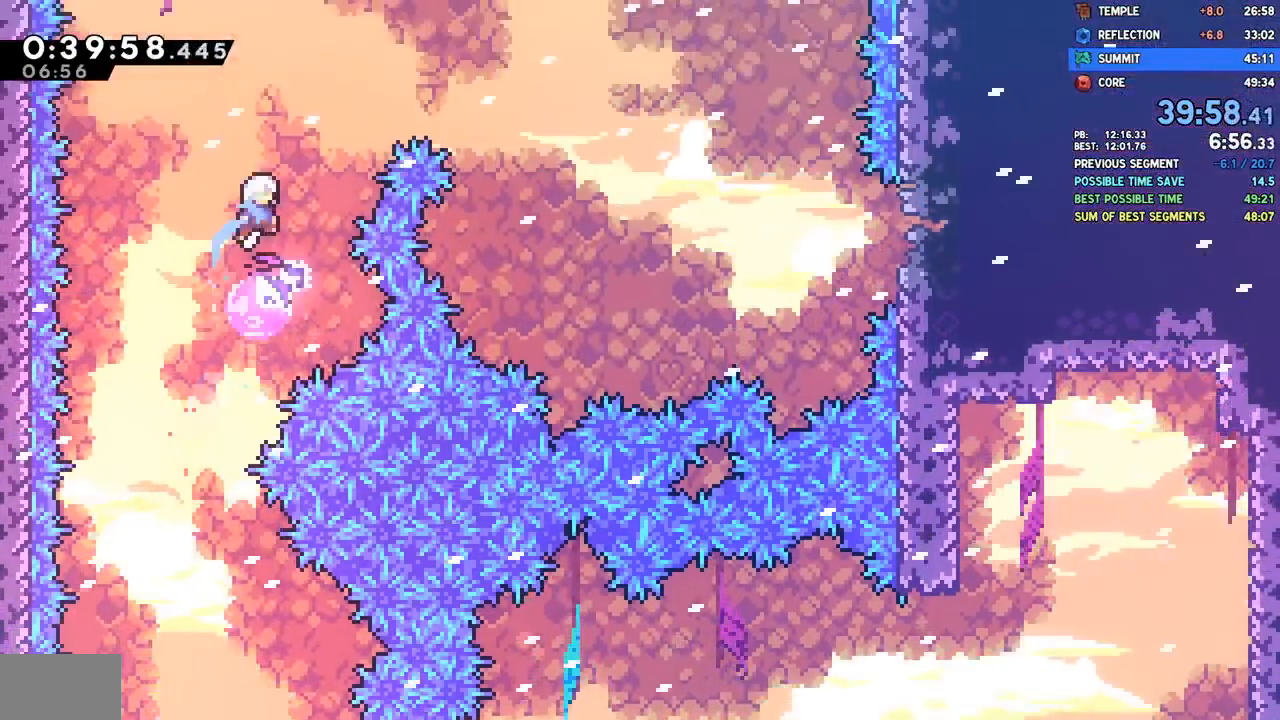
{"dt_ms": 500, "buttons": ["DPAD_RIGHT"], "left_stick": "center", "right_stick": "center", "events": [[83, "L1", "down"], [117, "SQUARE", "down"], [233, "L1", "up"], [250, "SQUARE", "up"]]}
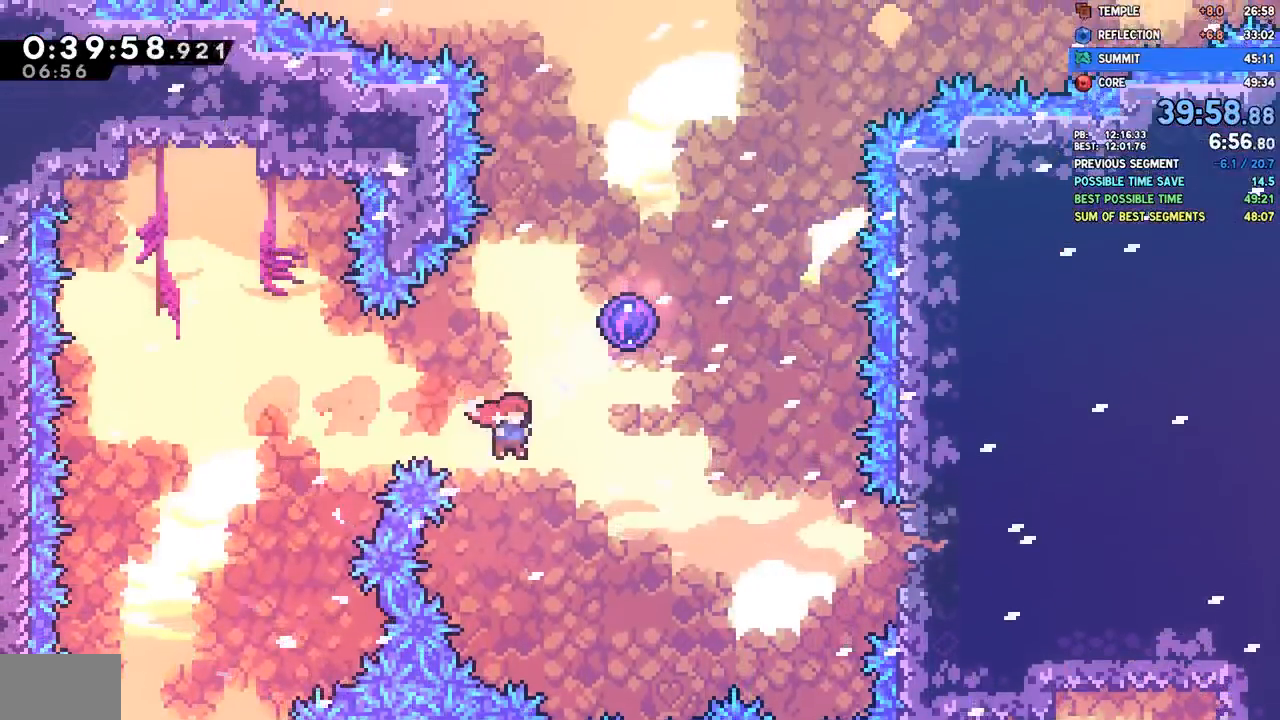
{"dt_ms": 500, "buttons": ["SQUARE", "DPAD_UP", "DPAD_RIGHT"], "left_stick": "center", "right_stick": "center"}
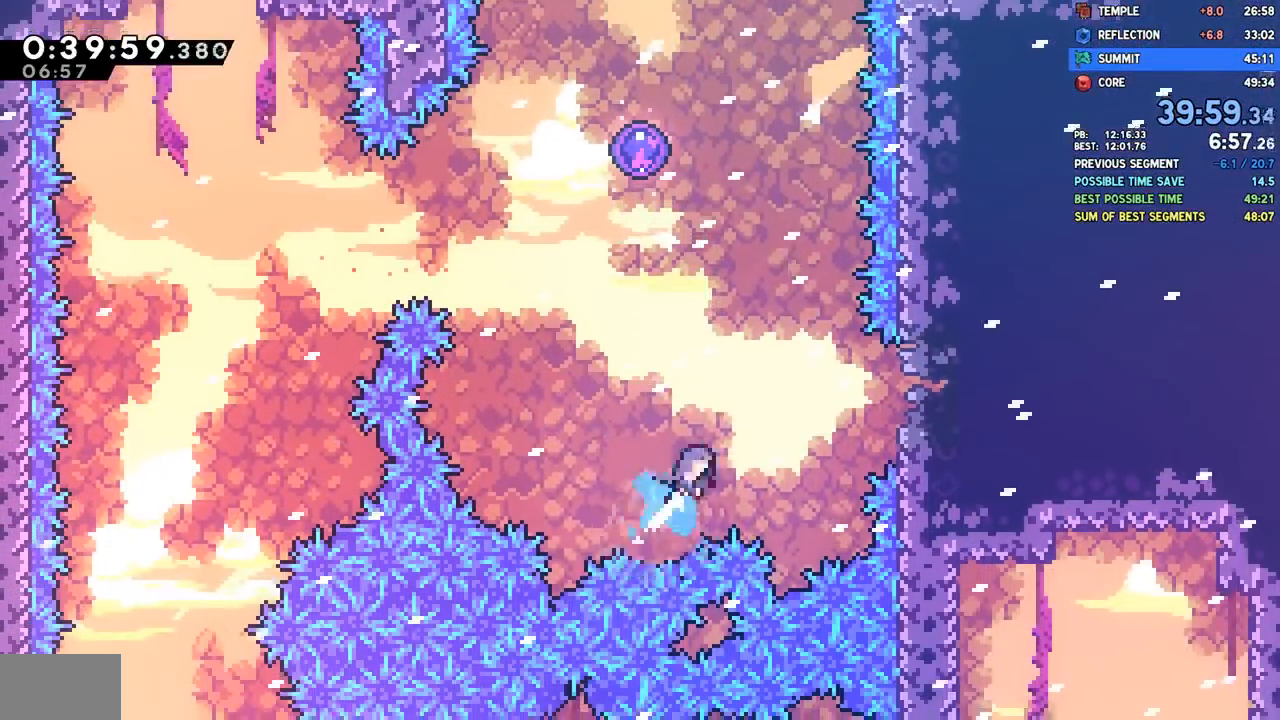
{"dt_ms": 500, "buttons": ["L1", "DPAD_UP", "DPAD_RIGHT"], "left_stick": "center", "right_stick": "center", "events": [[50, "SQUARE", "up"], [317, "L1", "down"], [383, "L1", "up"], [450, "L1", "down"]]}
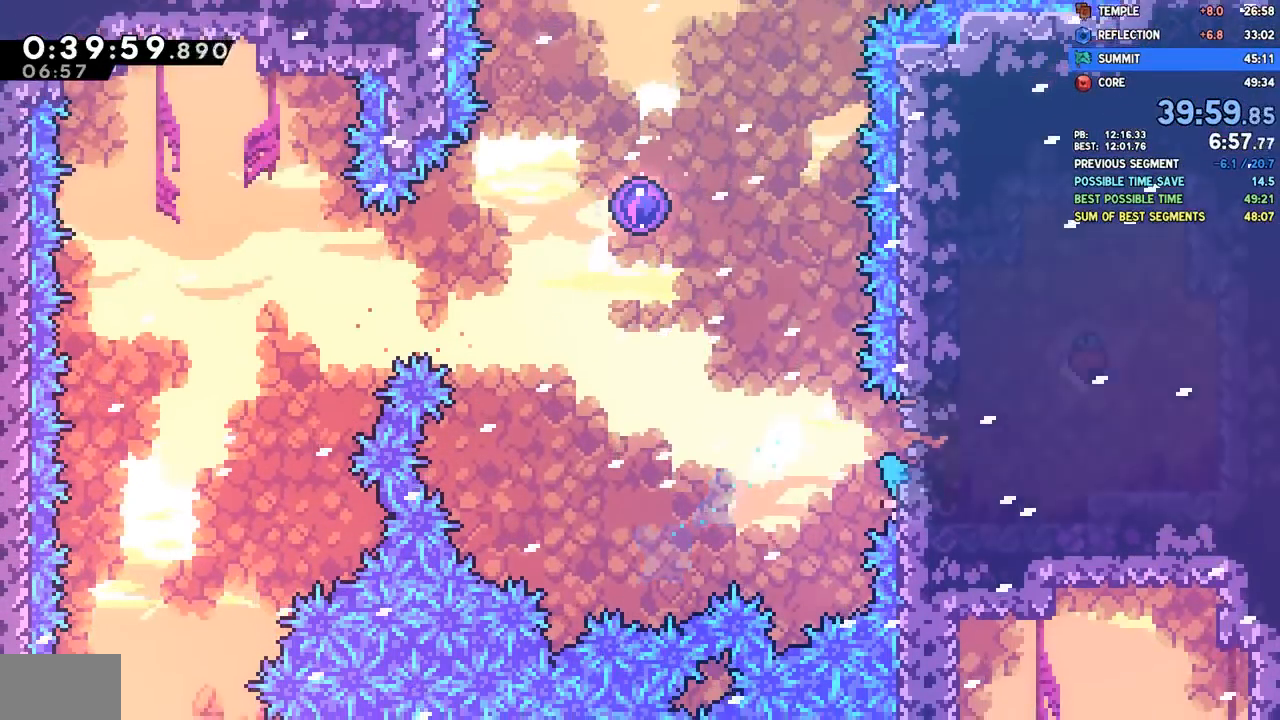
{"dt_ms": 500, "buttons": ["DPAD_DOWN", "DPAD_LEFT"], "left_stick": "center", "right_stick": "center"}
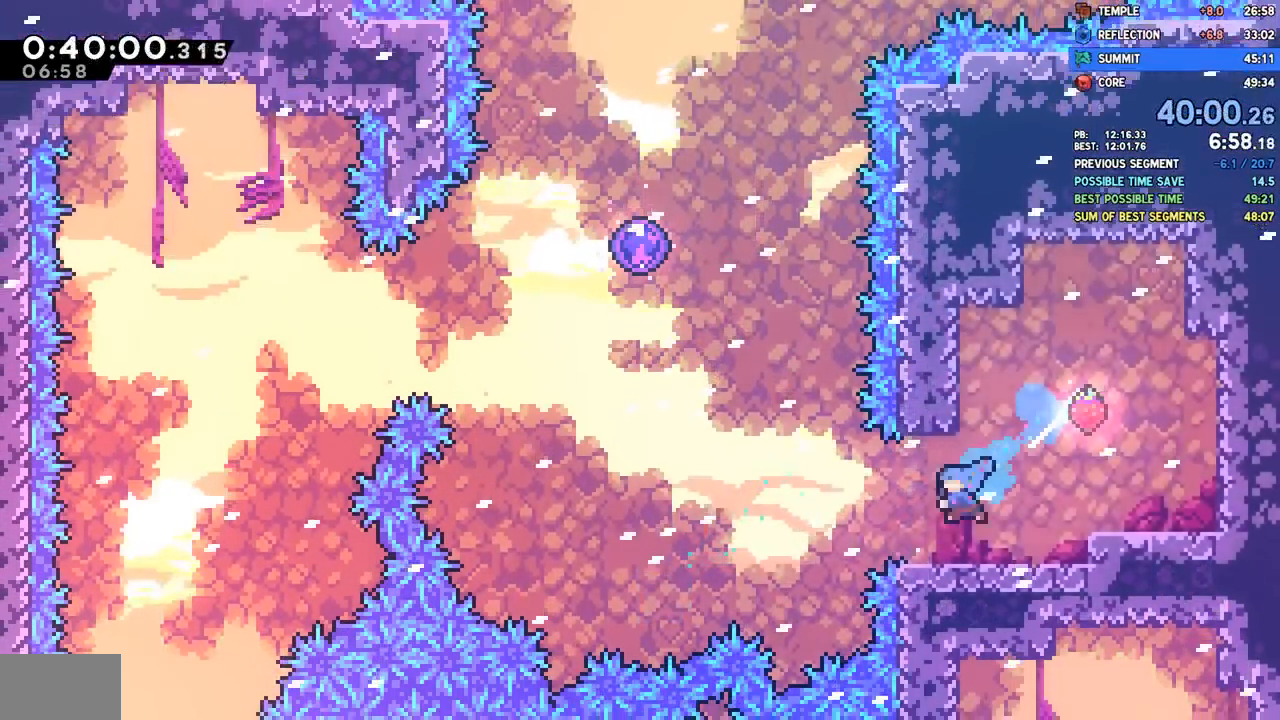
{"dt_ms": 500, "buttons": ["SQUARE", "DPAD_UP", "DPAD_LEFT"], "left_stick": "center", "right_stick": "center"}
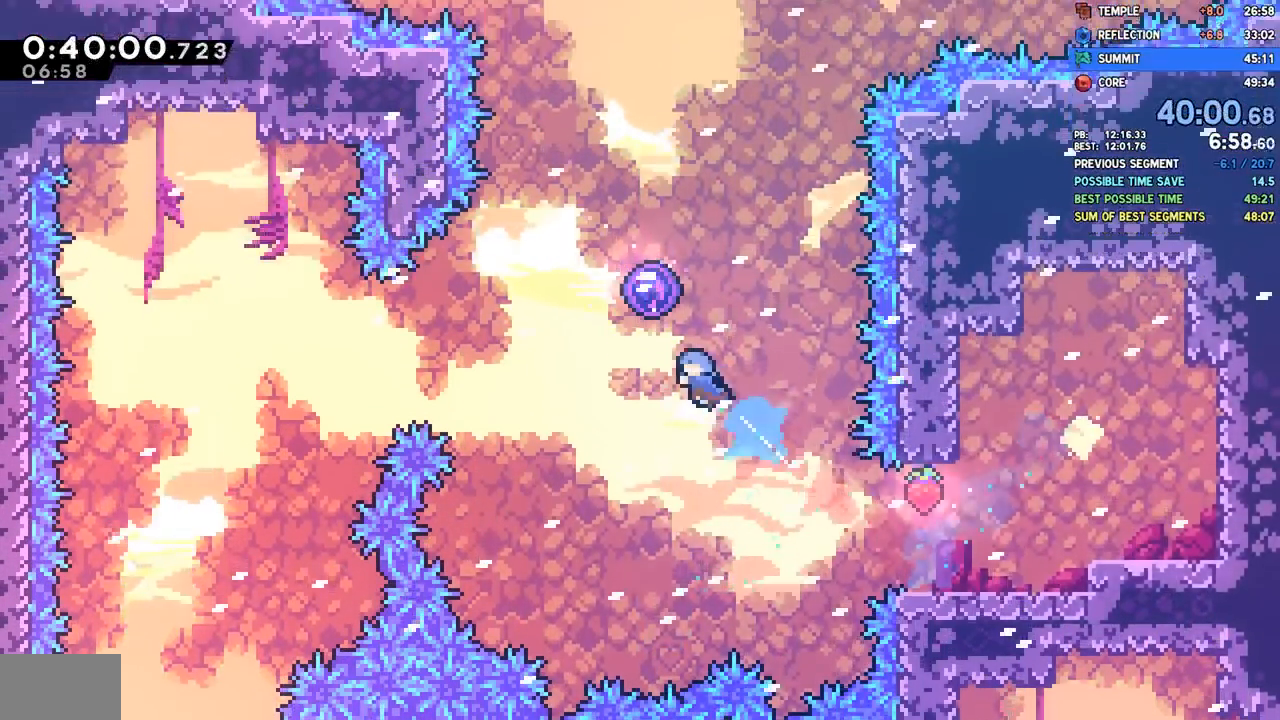
{"dt_ms": 500, "buttons": [], "left_stick": "center", "right_stick": "center"}
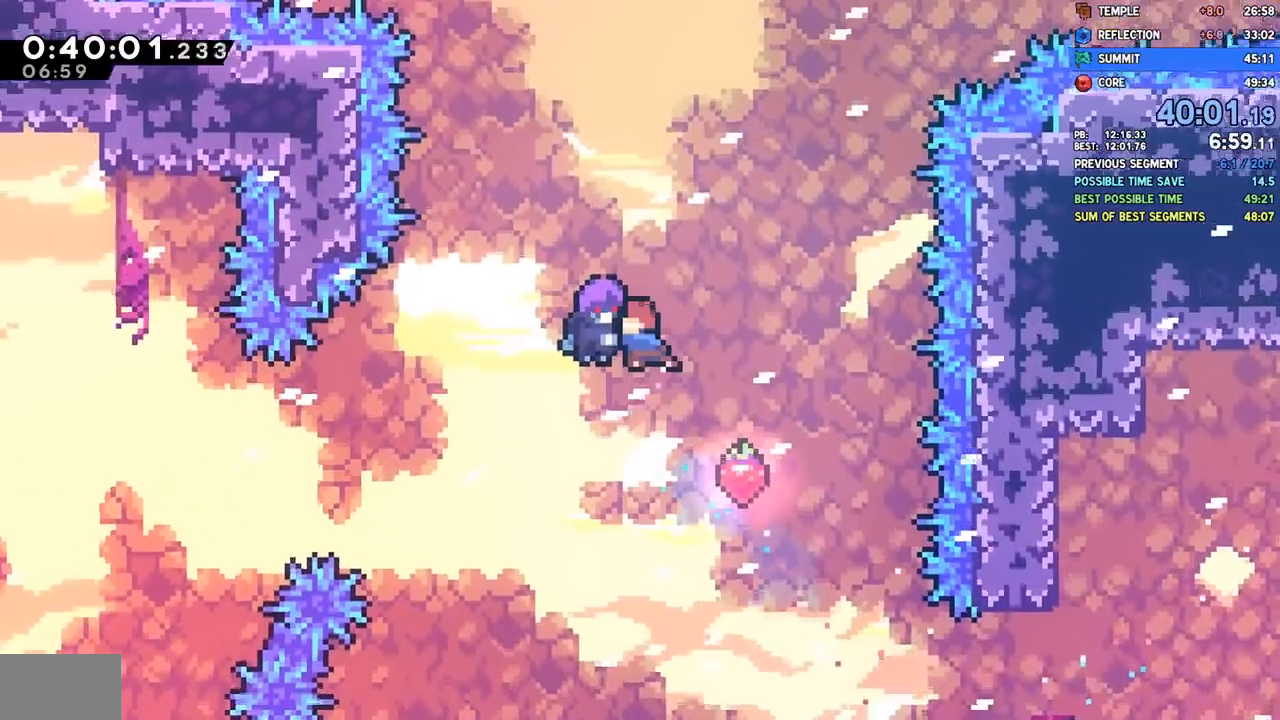
{"dt_ms": 500, "buttons": ["L1"], "left_stick": "center", "right_stick": "left", "events": [[300, "right_stick", "left"], [433, "L1", "down"]]}
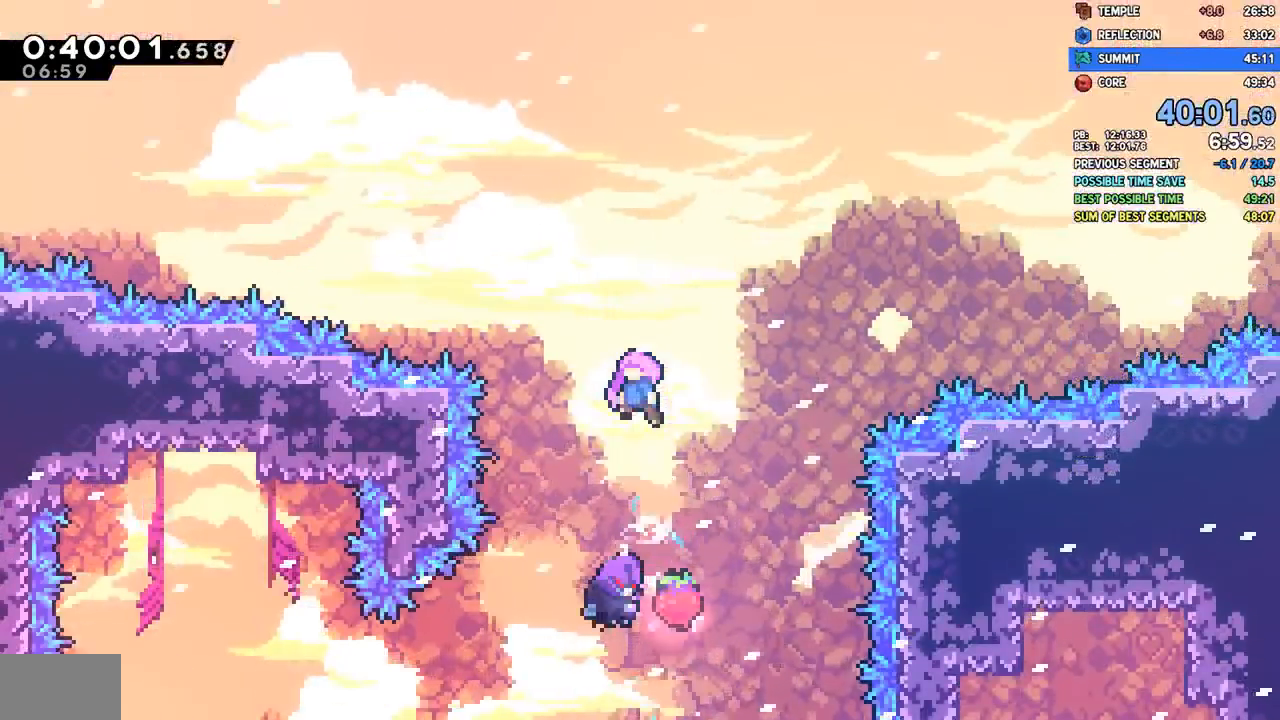
{"dt_ms": 500, "buttons": [], "left_stick": "center", "right_stick": "left", "events": [[167, "L1", "up"]]}
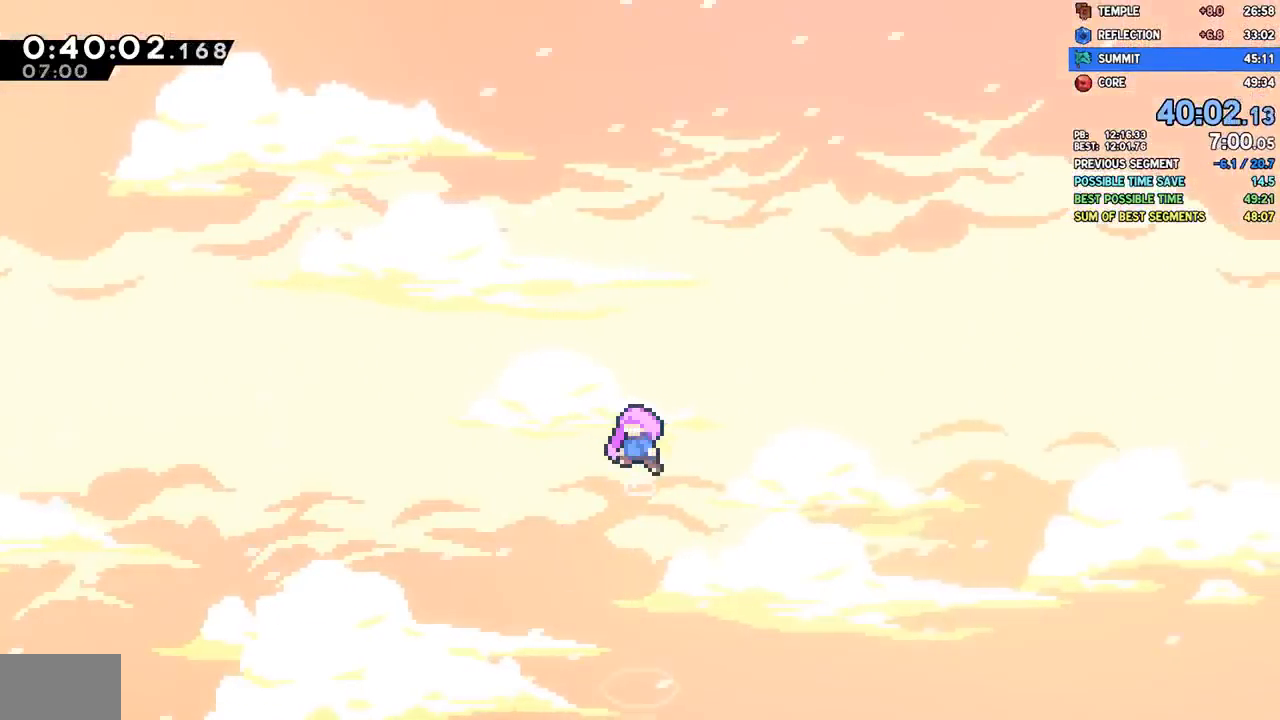
{"dt_ms": 500, "buttons": [], "left_stick": "center", "right_stick": "left", "events": []}
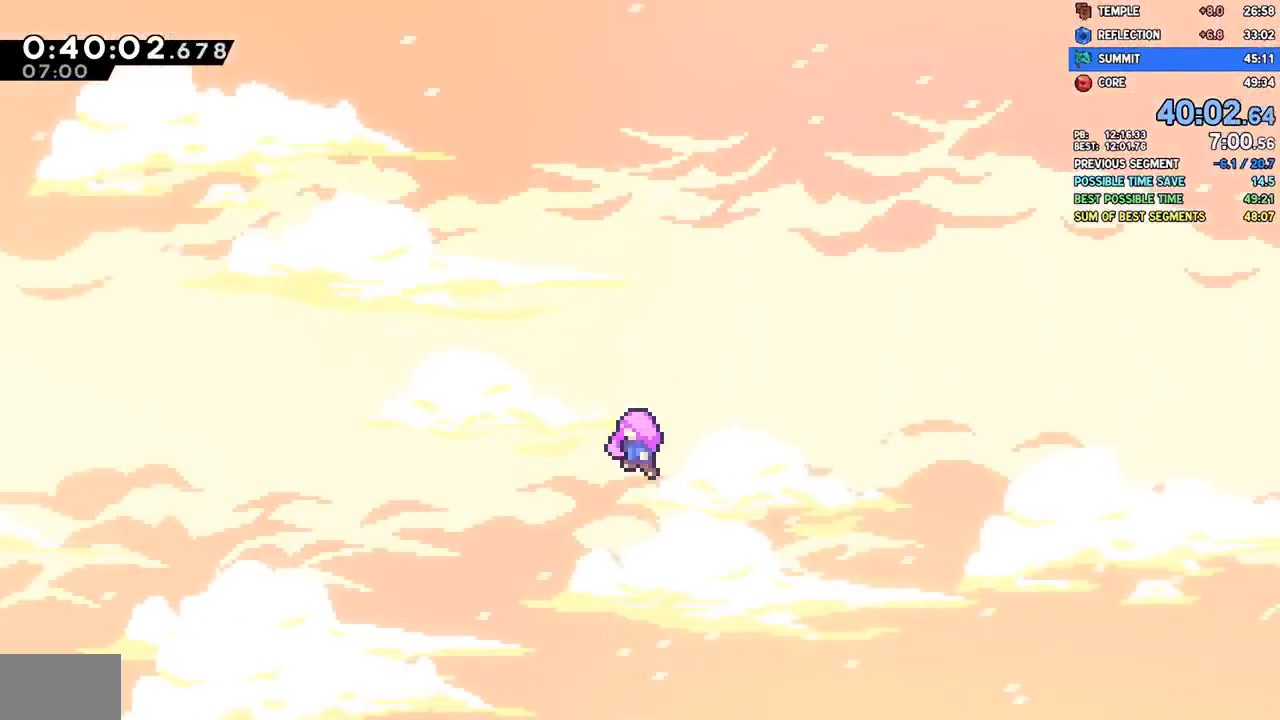
{"dt_ms": 500, "buttons": [], "left_stick": "center", "right_stick": "center", "events": [[350, "right_stick", "center"]]}
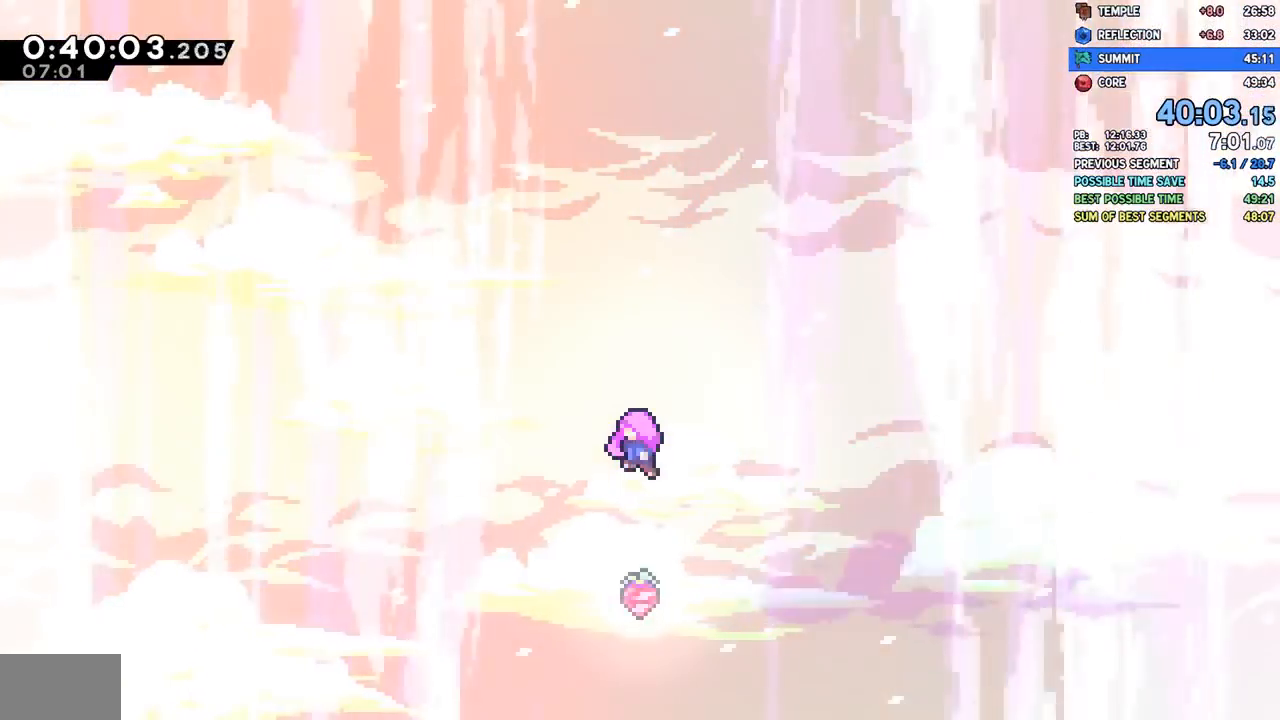
{"dt_ms": 500, "buttons": [], "left_stick": "center", "right_stick": "center", "events": []}
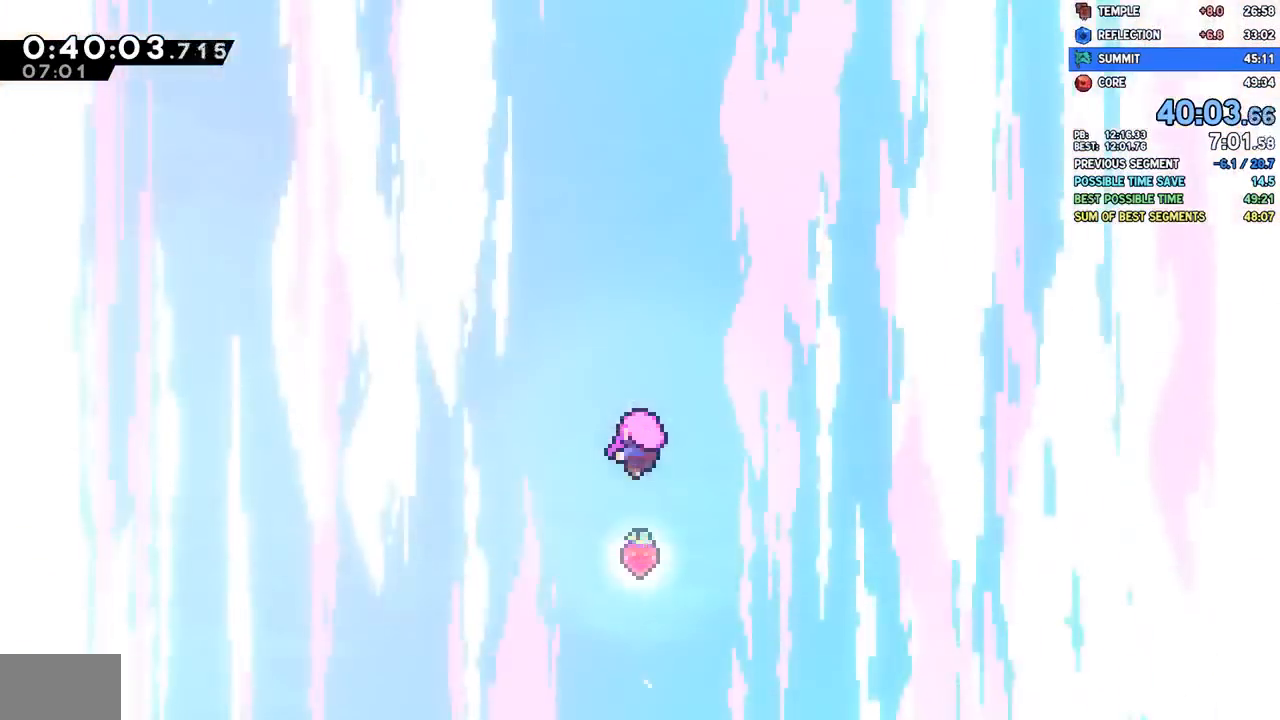
{"dt_ms": 500, "buttons": [], "left_stick": "center", "right_stick": "center", "events": []}
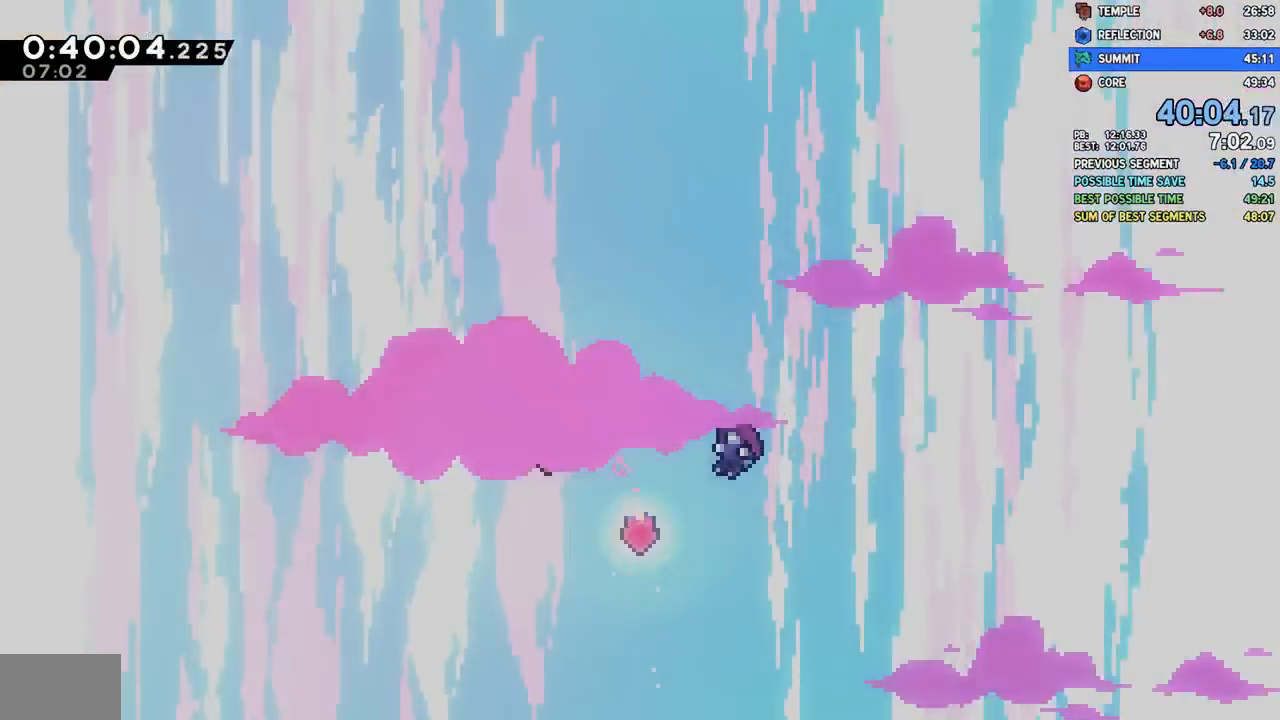
{"dt_ms": 500, "buttons": [], "left_stick": "center", "right_stick": "center"}
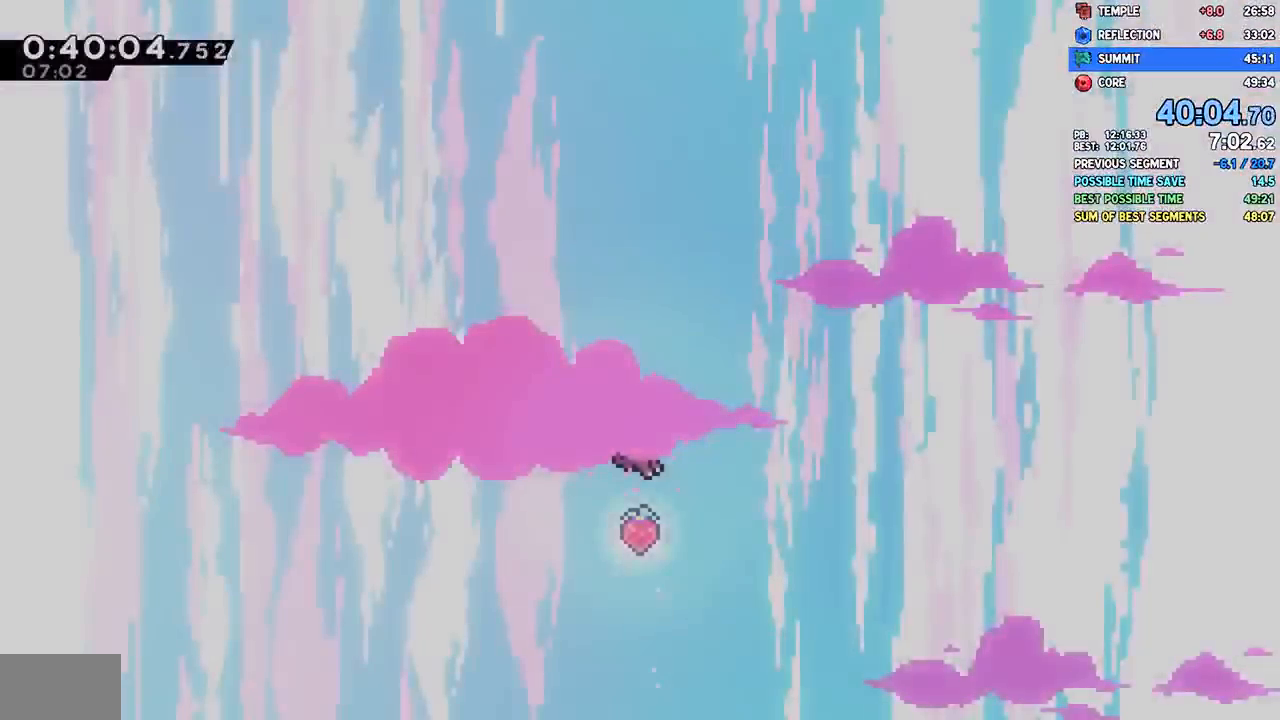
{"dt_ms": 500, "buttons": [], "left_stick": "center", "right_stick": "center", "events": []}
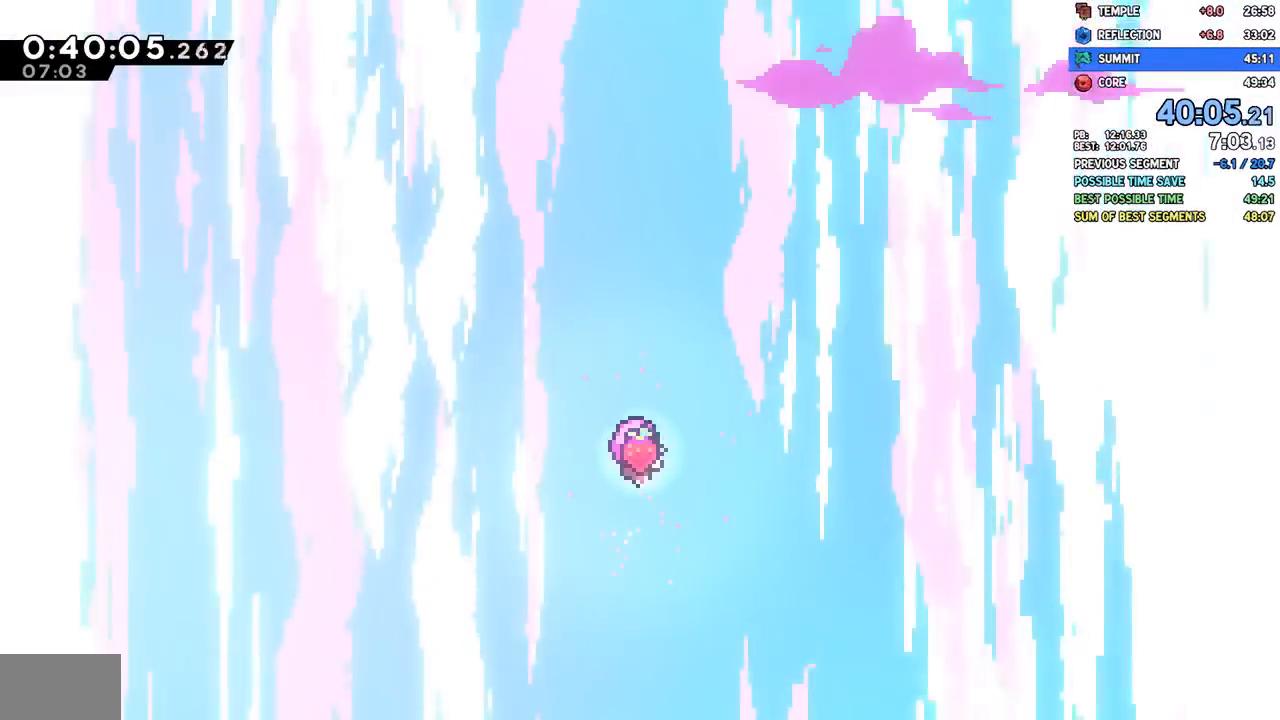
{"dt_ms": 500, "buttons": [], "left_stick": "center", "right_stick": "center", "events": []}
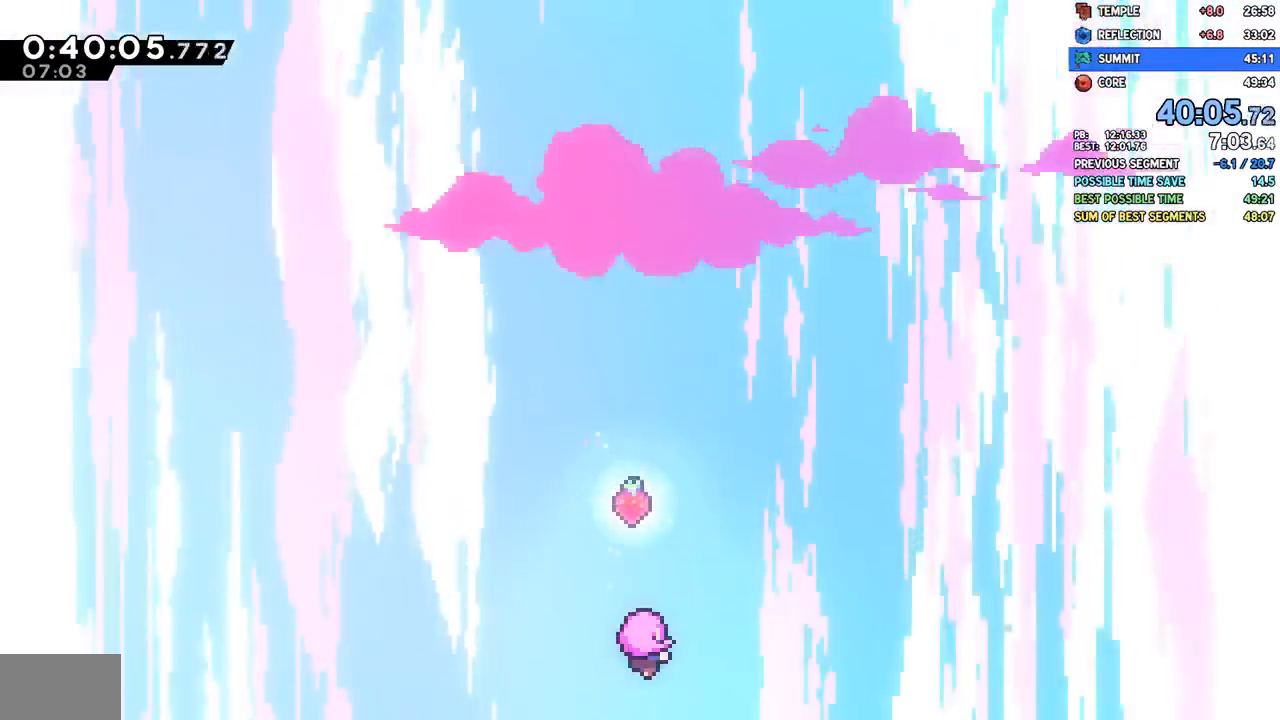
{"dt_ms": 500, "buttons": [], "left_stick": "center", "right_stick": "center", "events": []}
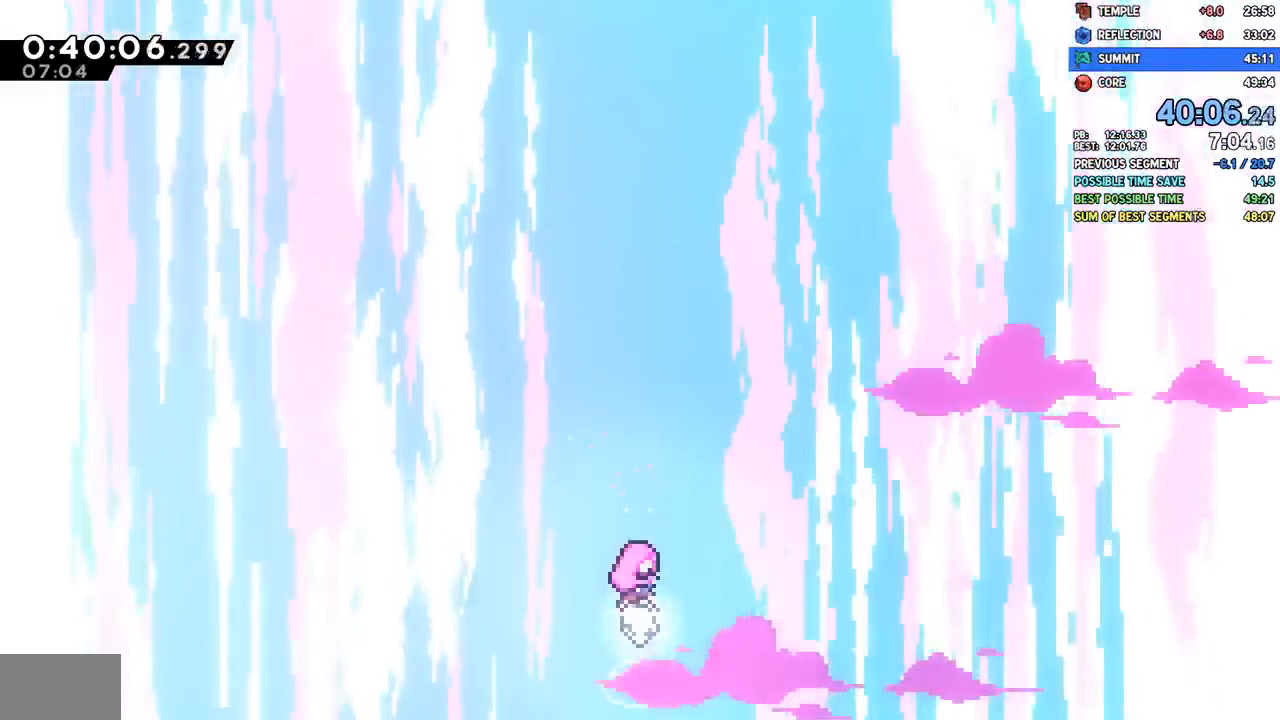
{"dt_ms": 500, "buttons": [], "left_stick": "center", "right_stick": "center", "events": []}
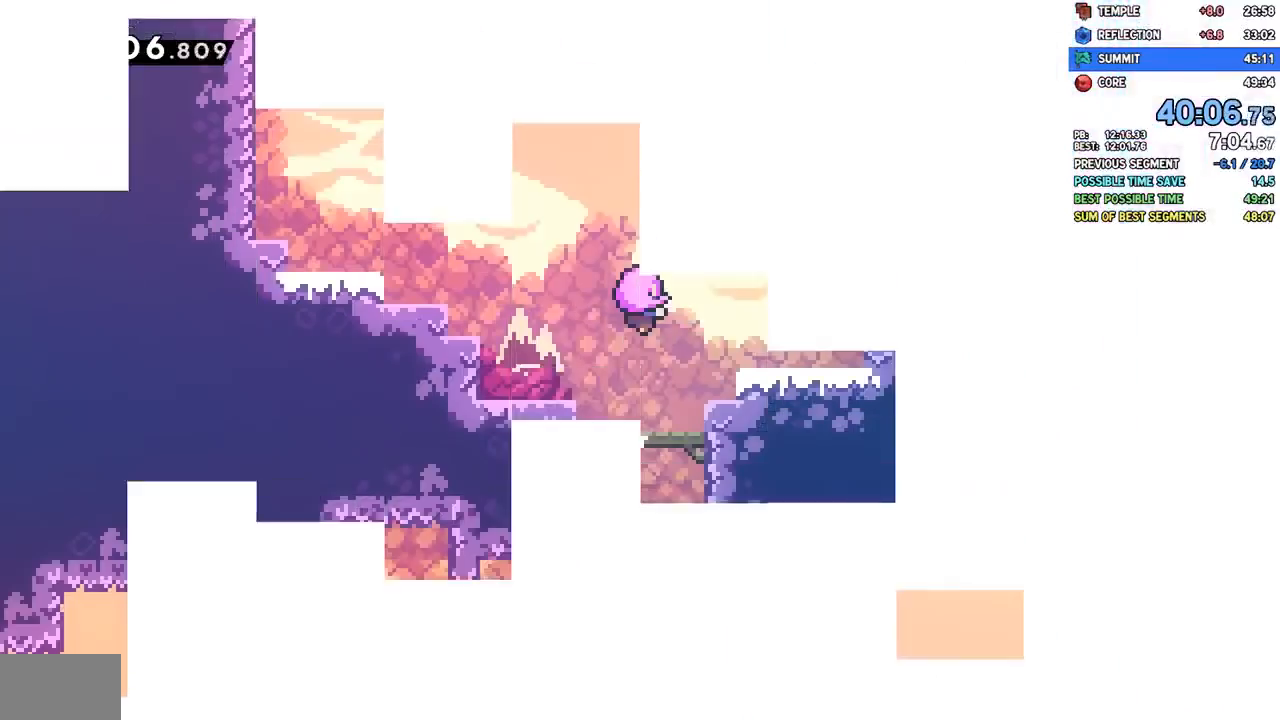
{"dt_ms": 500, "buttons": [], "left_stick": "center", "right_stick": "center", "events": []}
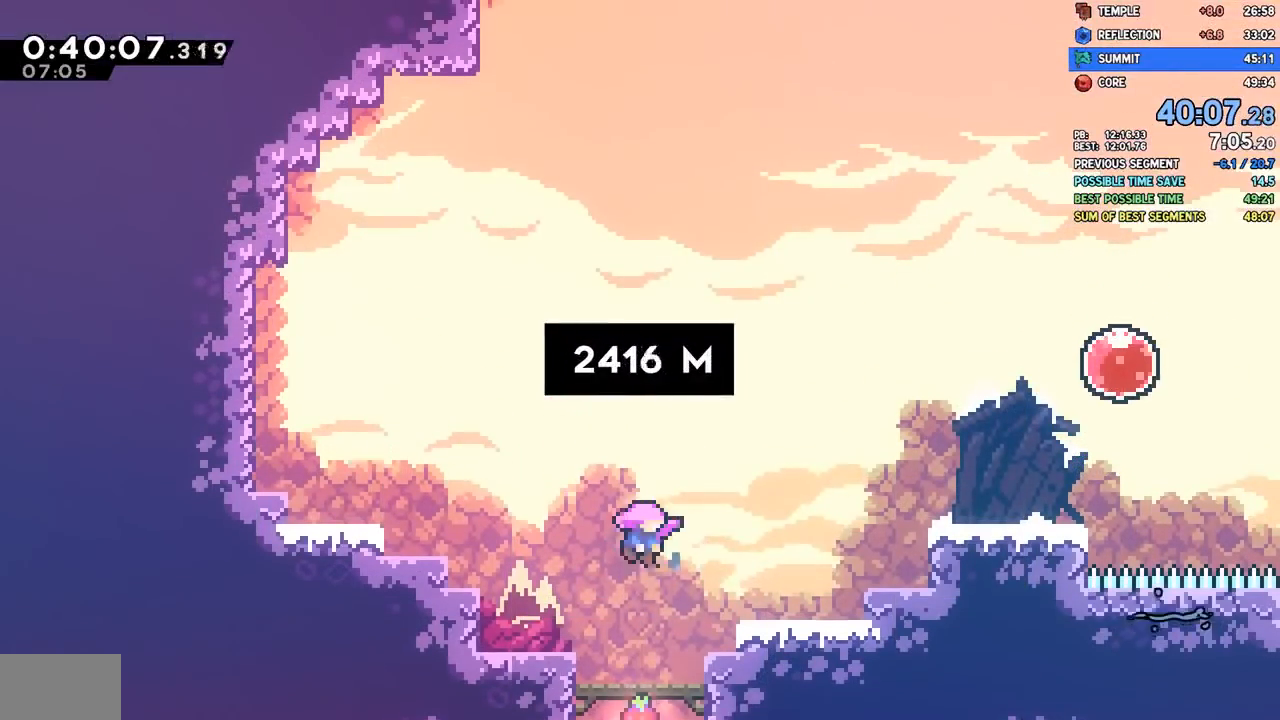
{"dt_ms": 500, "buttons": ["DPAD_UP", "DPAD_LEFT"], "left_stick": "center", "right_stick": "center", "events": [[100, "DPAD_LEFT", "down"], [117, "DPAD_UP", "down"]]}
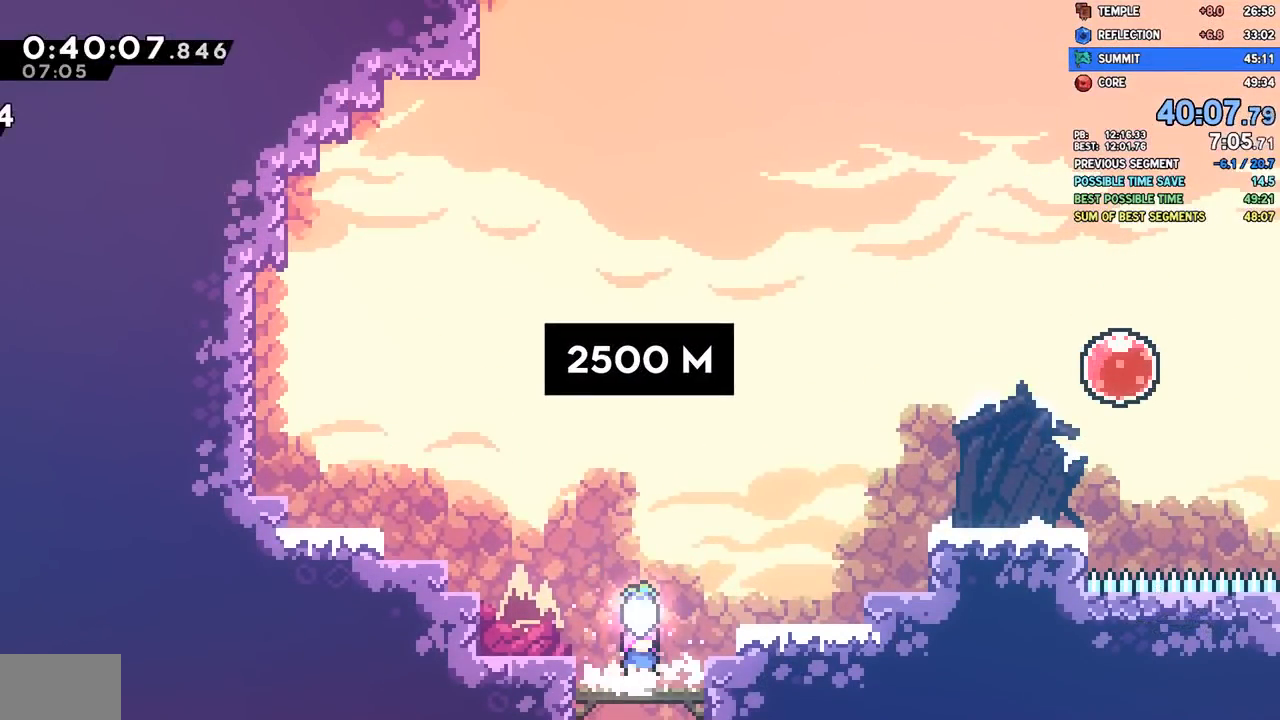
{"dt_ms": 500, "buttons": ["SQUARE", "DPAD_LEFT"], "left_stick": "center", "right_stick": "center", "events": [[150, "SQUARE", "down"], [283, "SQUARE", "up"], [317, "DPAD_UP", "up"], [400, "SQUARE", "down"]]}
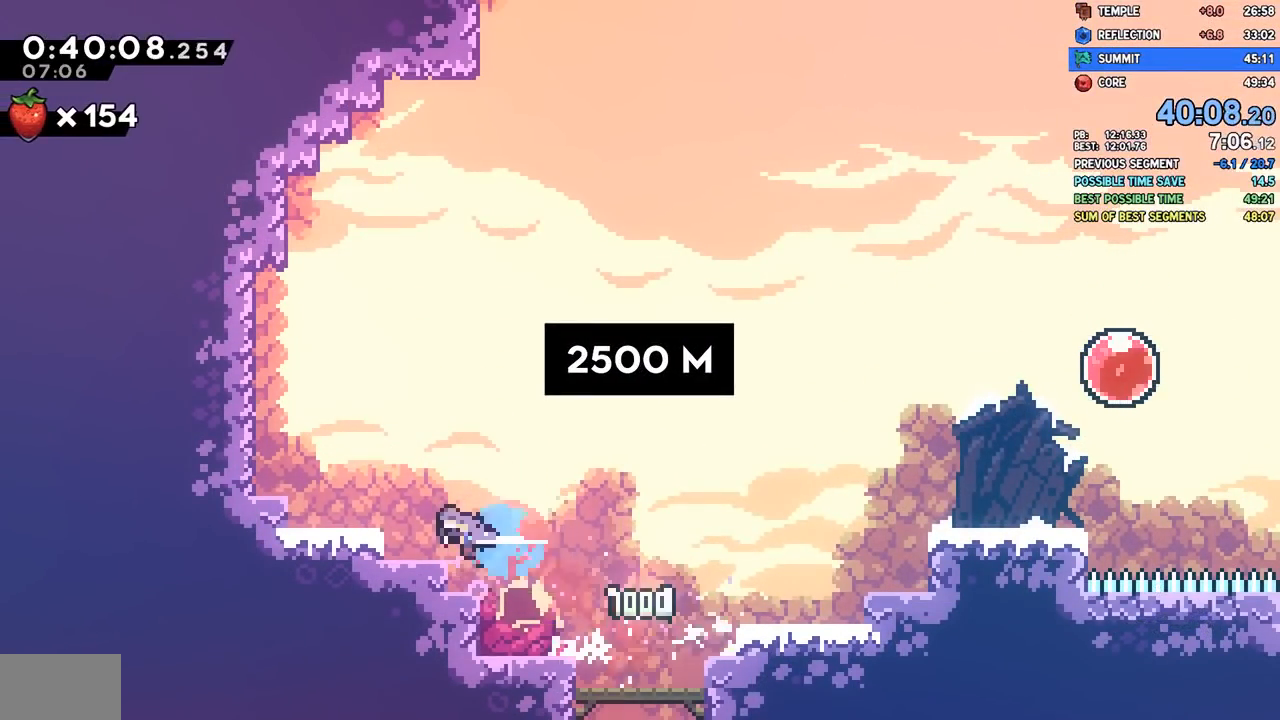
{"dt_ms": 500, "buttons": ["DPAD_LEFT"], "left_stick": "center", "right_stick": "center", "events": [[33, "SQUARE", "up"], [100, "CROSS", "down"], [167, "DPAD_UP", "down"], [283, "CROSS", "up"], [317, "SQUARE", "down"], [450, "SQUARE", "up"], [483, "DPAD_UP", "up"]]}
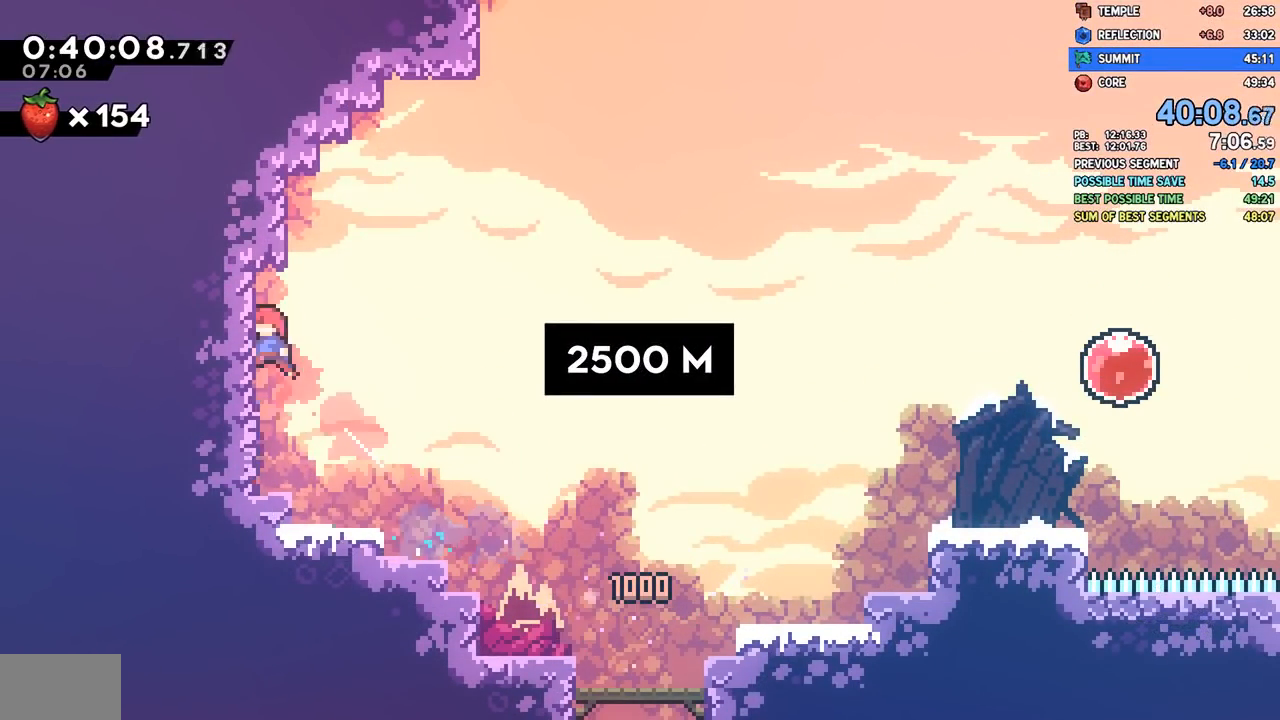
{"dt_ms": 500, "buttons": ["DPAD_LEFT"], "left_stick": "center", "right_stick": "center", "events": [[50, "DPAD_DOWN", "down"], [83, "SQUARE", "down"], [200, "SQUARE", "up"], [250, "CROSS", "down"], [367, "CROSS", "up"], [433, "DPAD_DOWN", "up"]]}
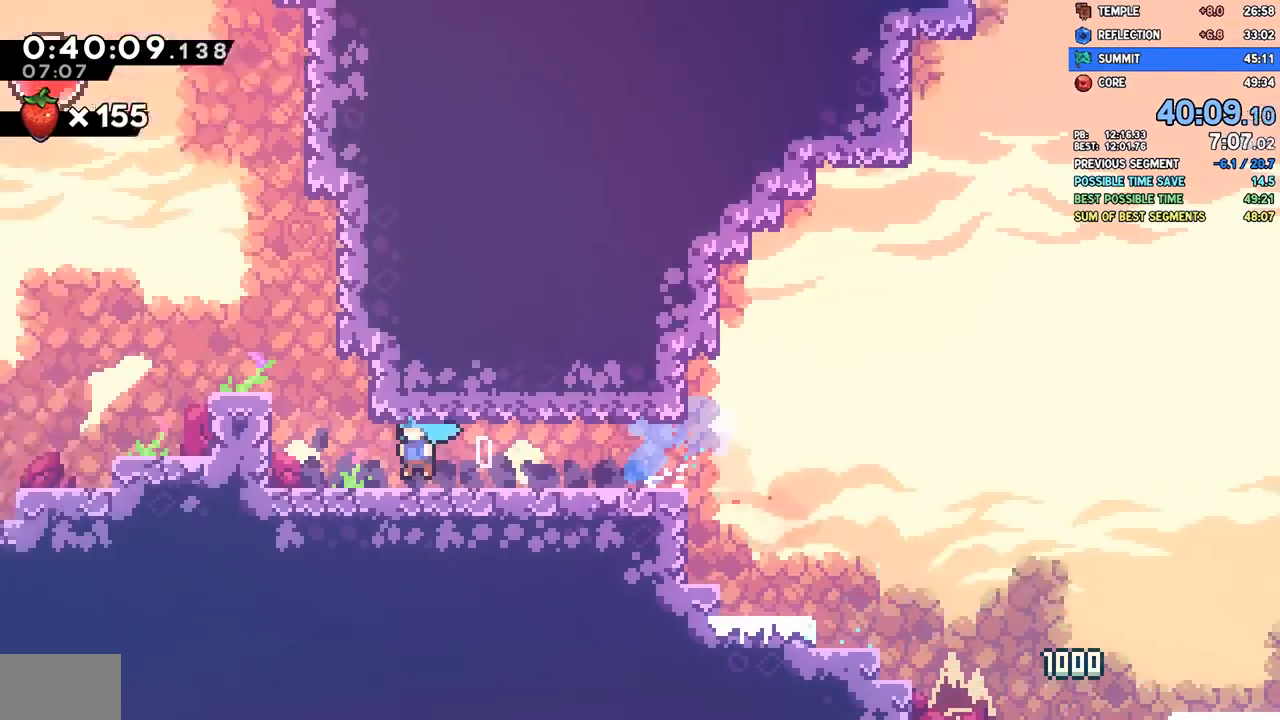
{"dt_ms": 500, "buttons": ["DPAD_LEFT"], "left_stick": "center", "right_stick": "center", "events": []}
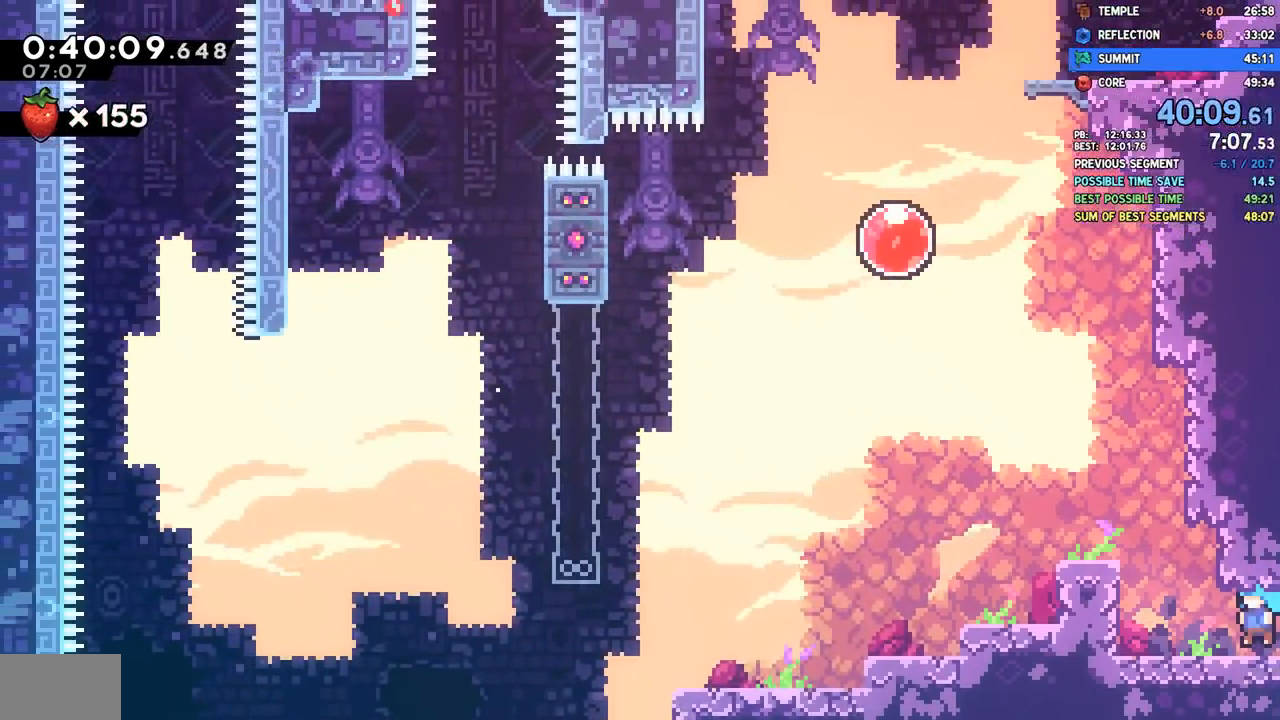
{"dt_ms": 500, "buttons": ["CROSS", "DPAD_UP", "DPAD_LEFT"], "left_stick": "center", "right_stick": "center", "events": [[133, "DPAD_LEFT", "up"], [150, "DPAD_UP", "down"], [167, "SQUARE", "down"], [283, "SQUARE", "up"], [317, "DPAD_LEFT", "down"], [350, "CROSS", "down"]]}
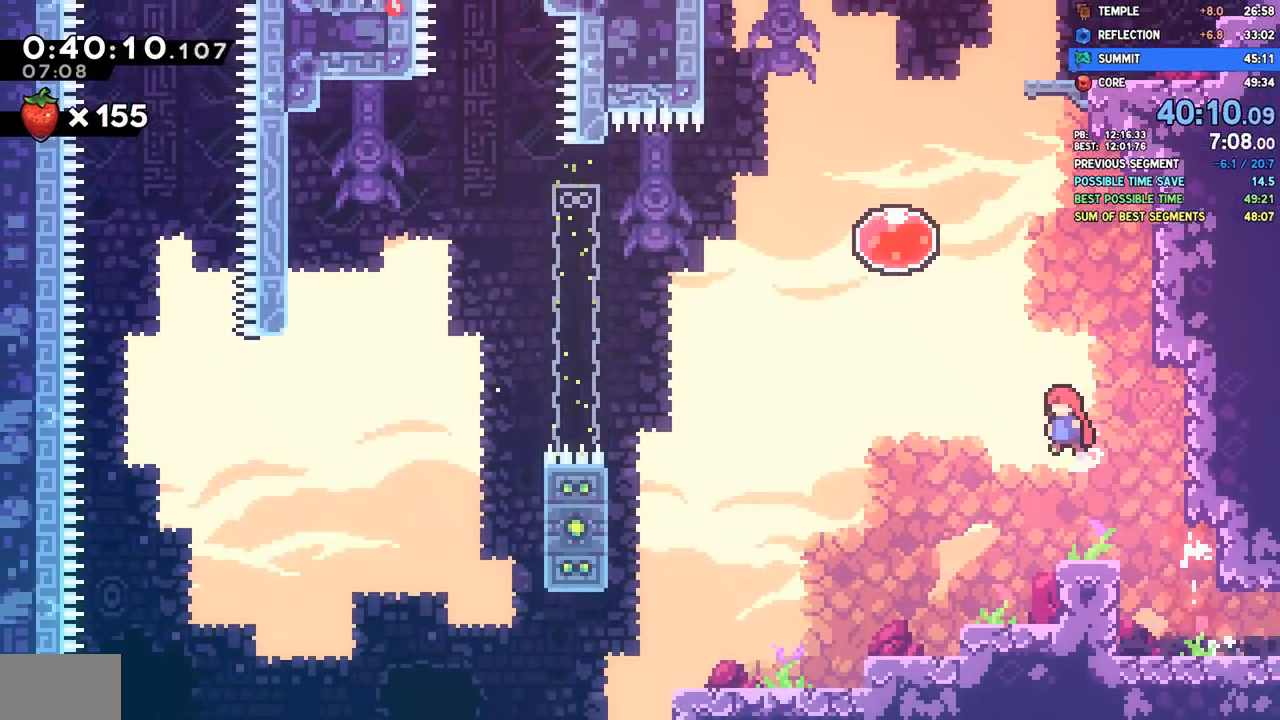
{"dt_ms": 500, "buttons": ["DPAD_LEFT"], "left_stick": "center", "right_stick": "center", "events": [[50, "CROSS", "up"], [100, "SQUARE", "down"], [217, "DPAD_UP", "up"], [233, "SQUARE", "up"], [317, "SQUARE", "down"], [417, "SQUARE", "up"]]}
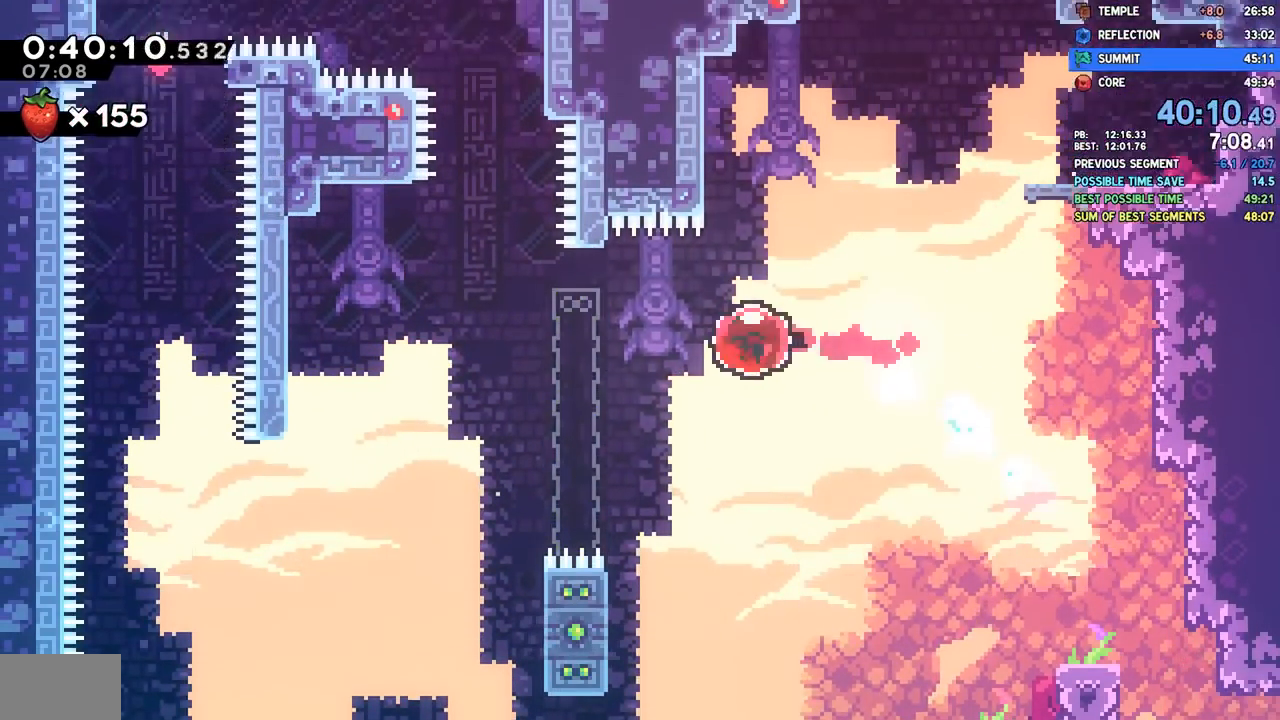
{"dt_ms": 500, "buttons": ["CROSS", "DPAD_RIGHT"], "left_stick": "center", "right_stick": "center", "events": [[467, "DPAD_LEFT", "up"], [483, "DPAD_RIGHT", "down"], [500, "CROSS", "down"]]}